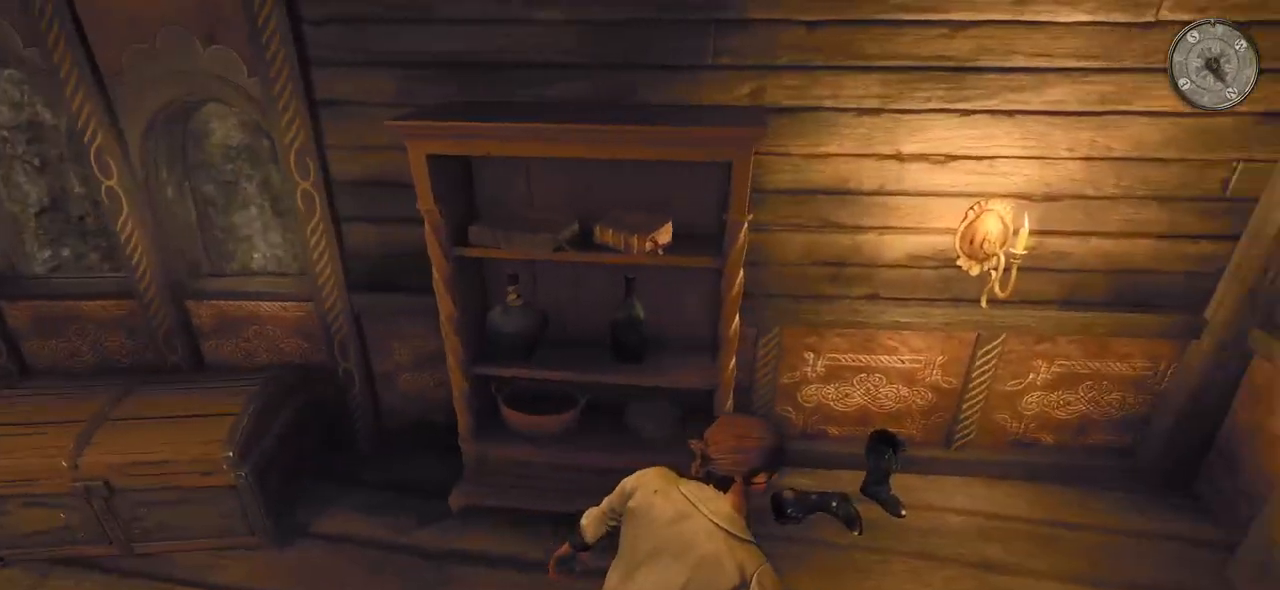
Gameplay with keyboard and mouse; each line is a JSON object with the keys and mouse buttons held at the frame after it. "events" lists presses ("down") and releases ("up") of "a", "ctrl", "d", "e", "q", "s", "shift", "space", "w", "mouse_left", "mouse_wheel", "mouse_right", "mouse_mb4" and "mouse_mb5" between this image and that frame as [ms after this image, input, new state], when the widget could be followed in between. "mouse_left", "mouse_wheel", "mouse_right", "mouse_mb4", "mouse_mb5" = the "left", "wheel", "right", "mb4", "mb5" buttons of the "mouse" list. No other keys are recorded. "wheel" means that the mouse wheel is clicked or scrolled. Mouse movement is not recorded.
{"keys": ["w"], "mouse": [], "events": [[140, "w", "down"], [280, "d", "up"]]}
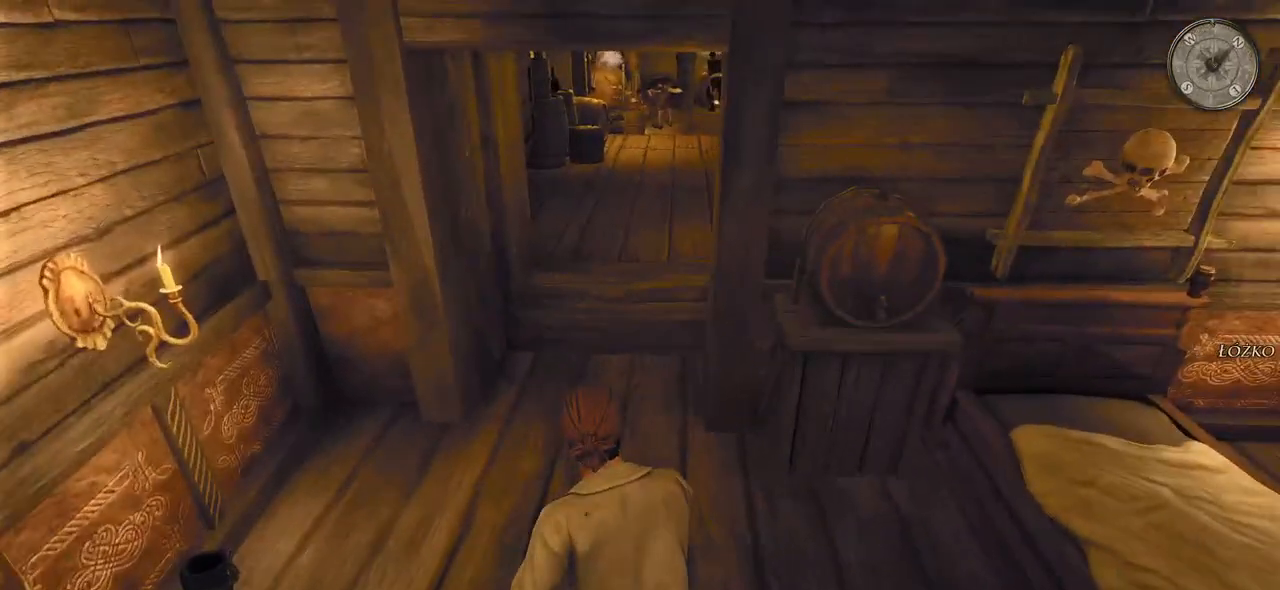
{"keys": ["w"], "mouse": [], "events": []}
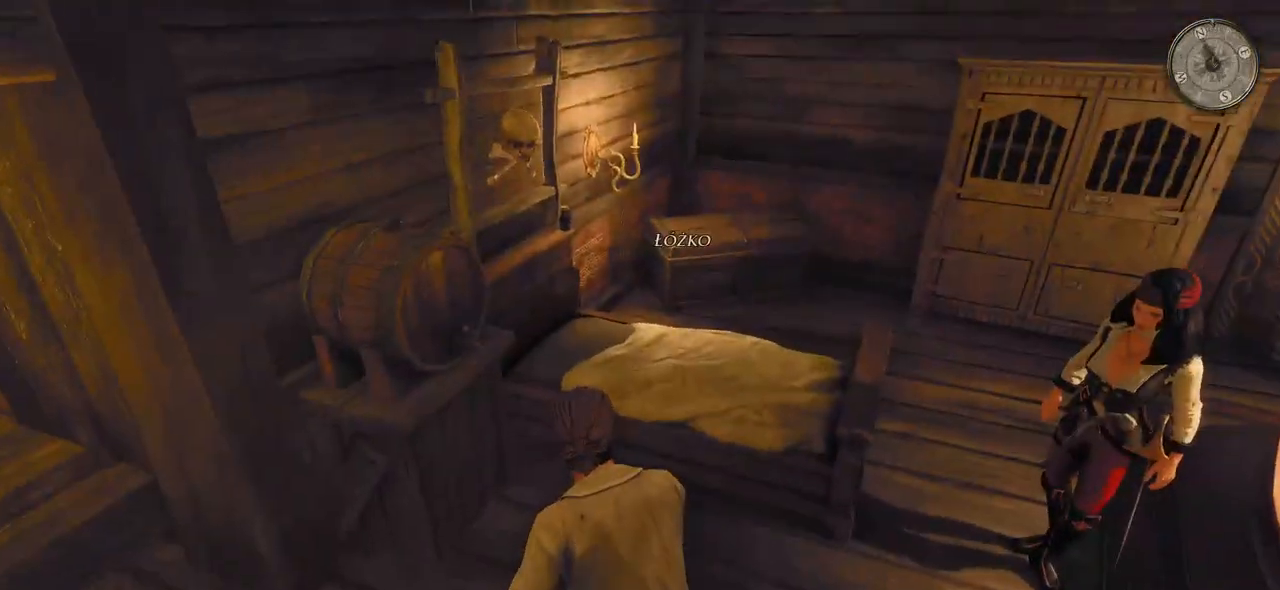
{"keys": ["a", "w"], "mouse": [], "events": [[180, "a", "down"]]}
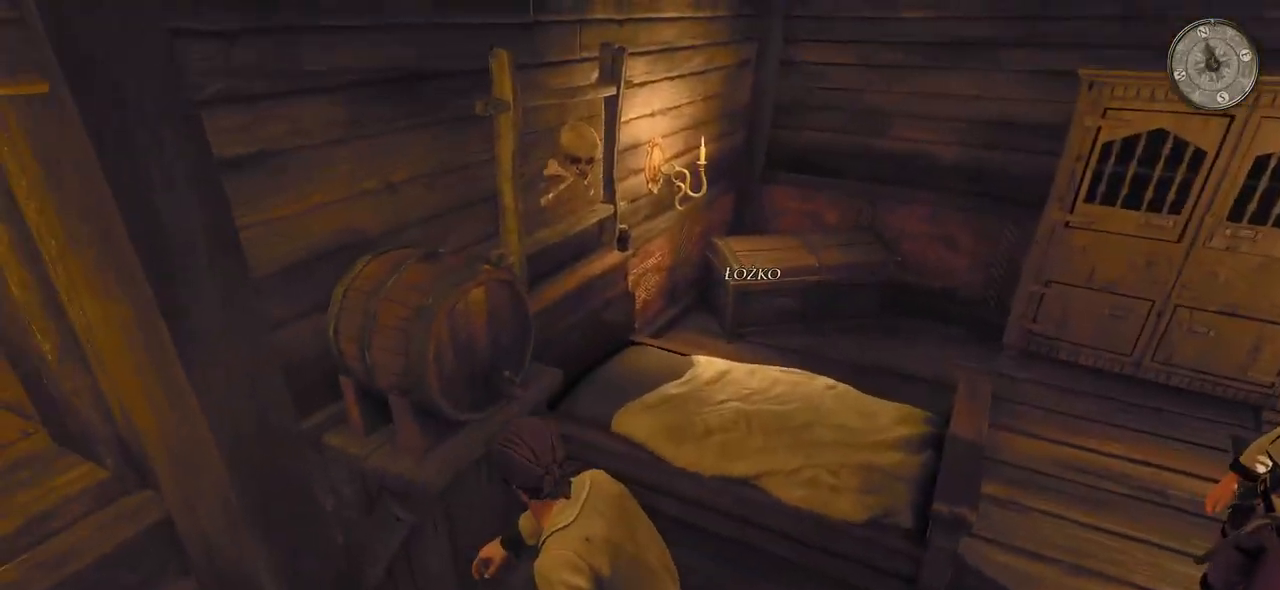
{"keys": ["a"], "mouse": [], "events": [[180, "w", "up"]]}
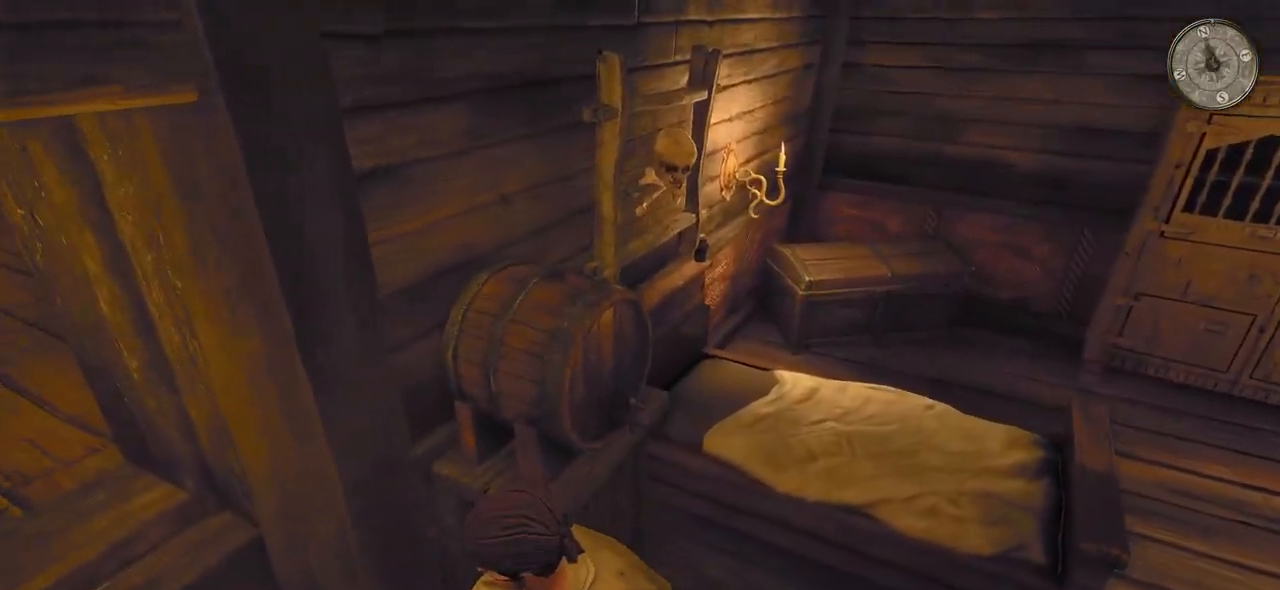
{"keys": ["d"], "mouse": [], "events": [[60, "a", "up"], [60, "d", "down"]]}
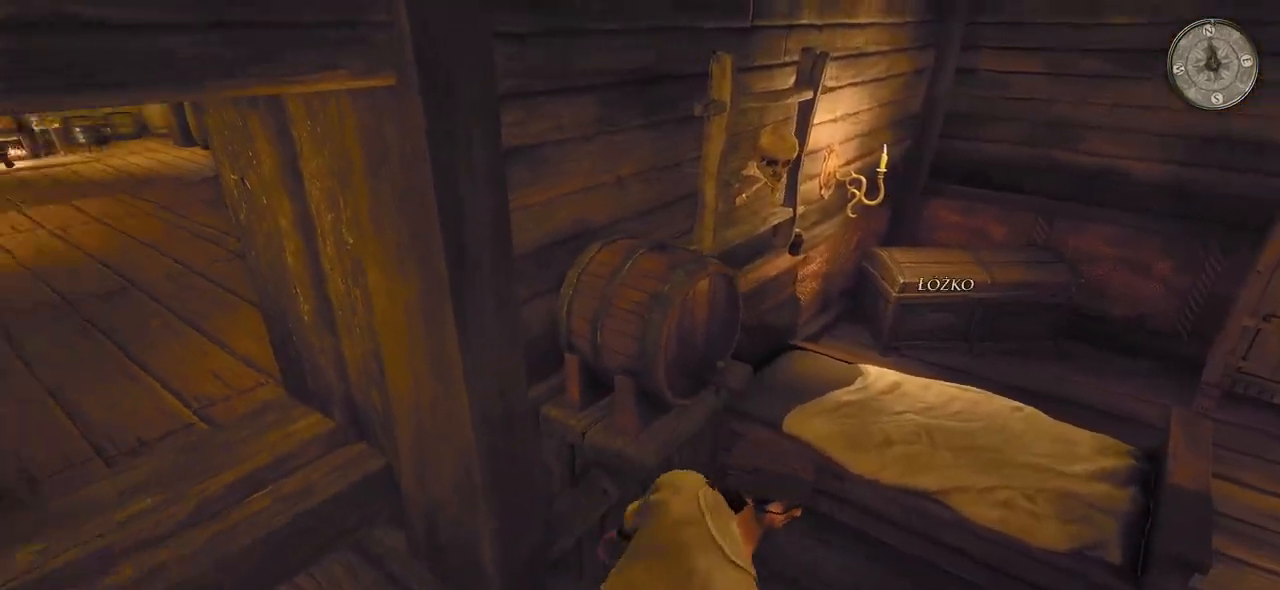
{"keys": ["d"], "mouse": [], "events": []}
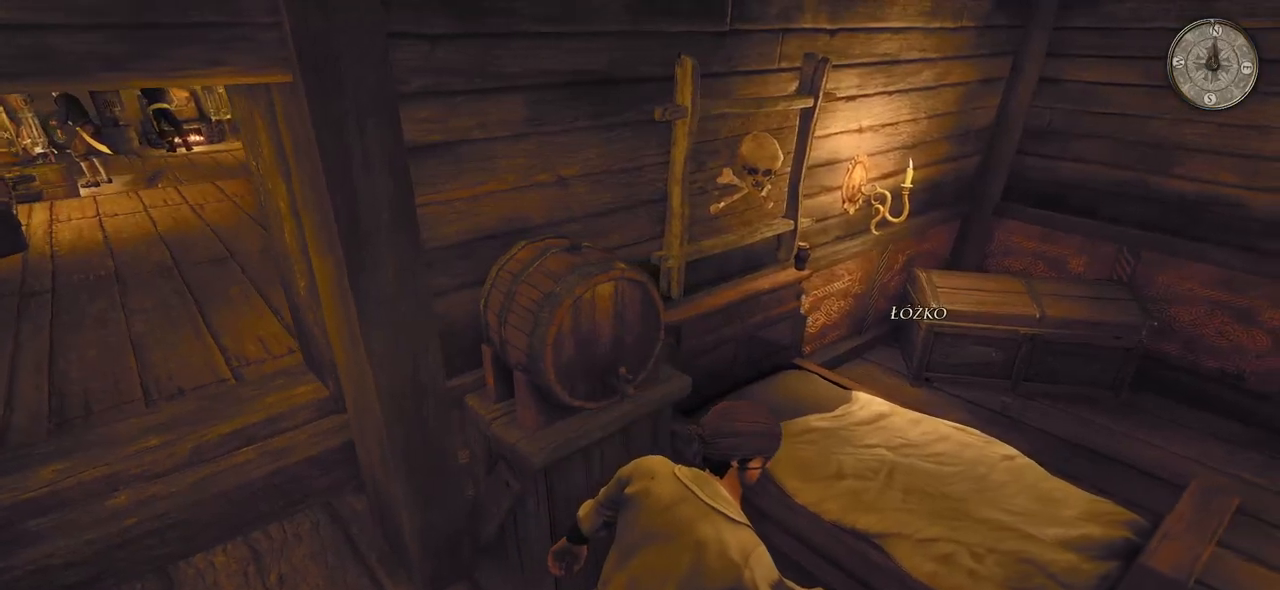
{"keys": ["d", "w"], "mouse": [], "events": [[80, "w", "down"]]}
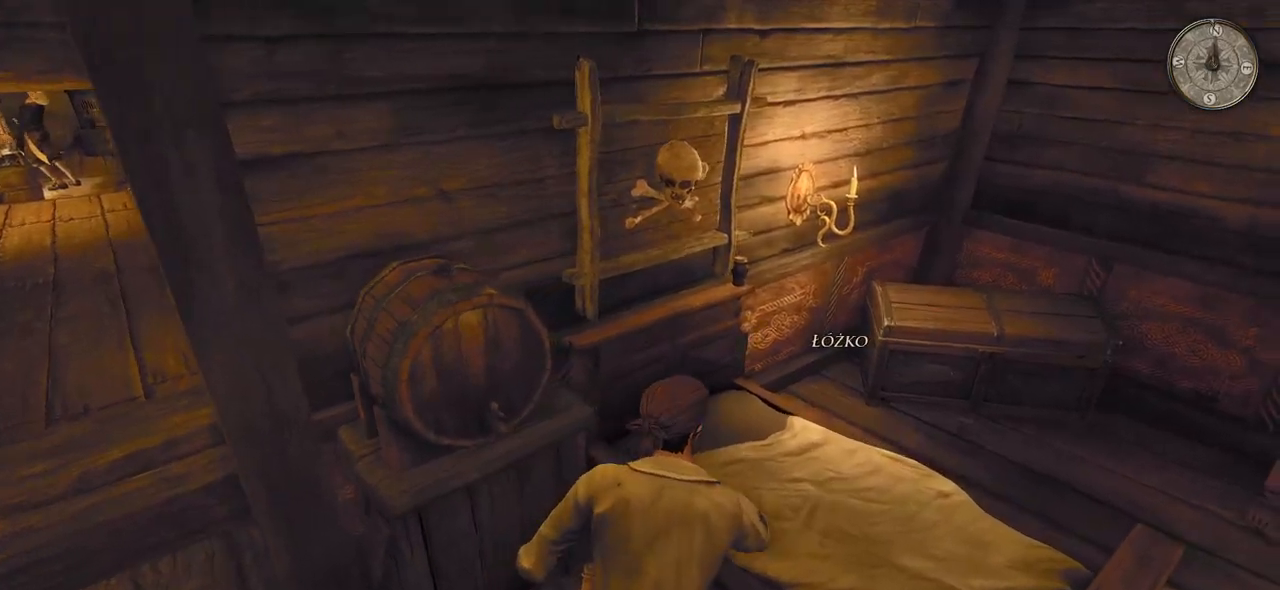
{"keys": ["d", "w"], "mouse": [], "events": []}
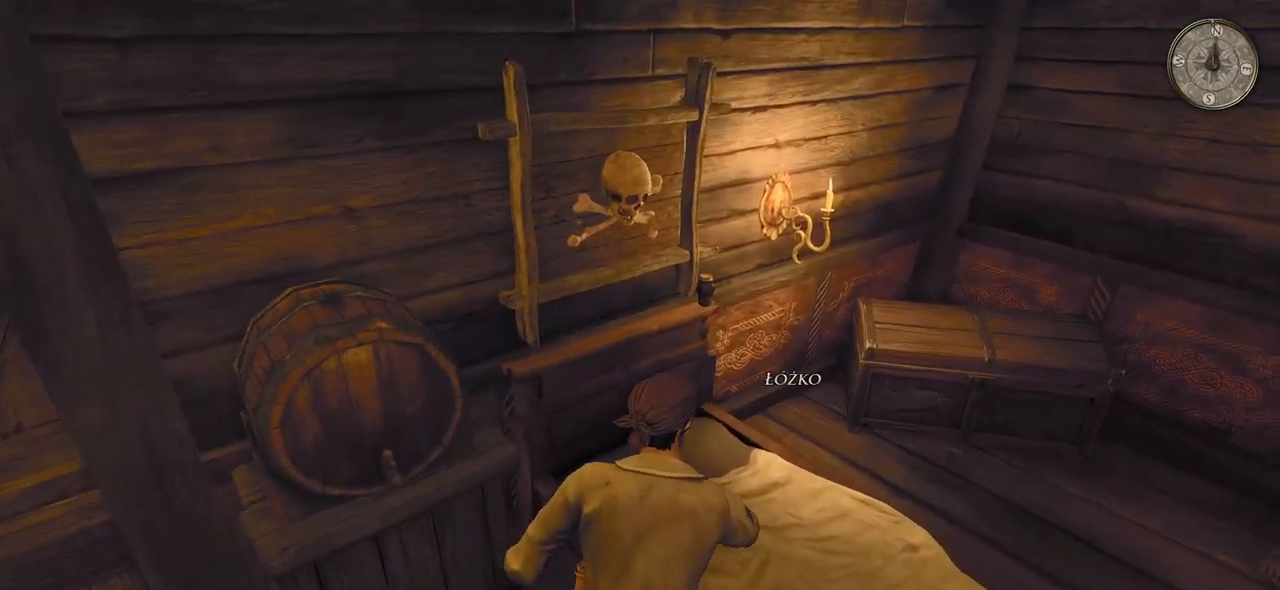
{"keys": ["d", "w"], "mouse": [], "events": [[300, "d", "up"], [460, "d", "down"]]}
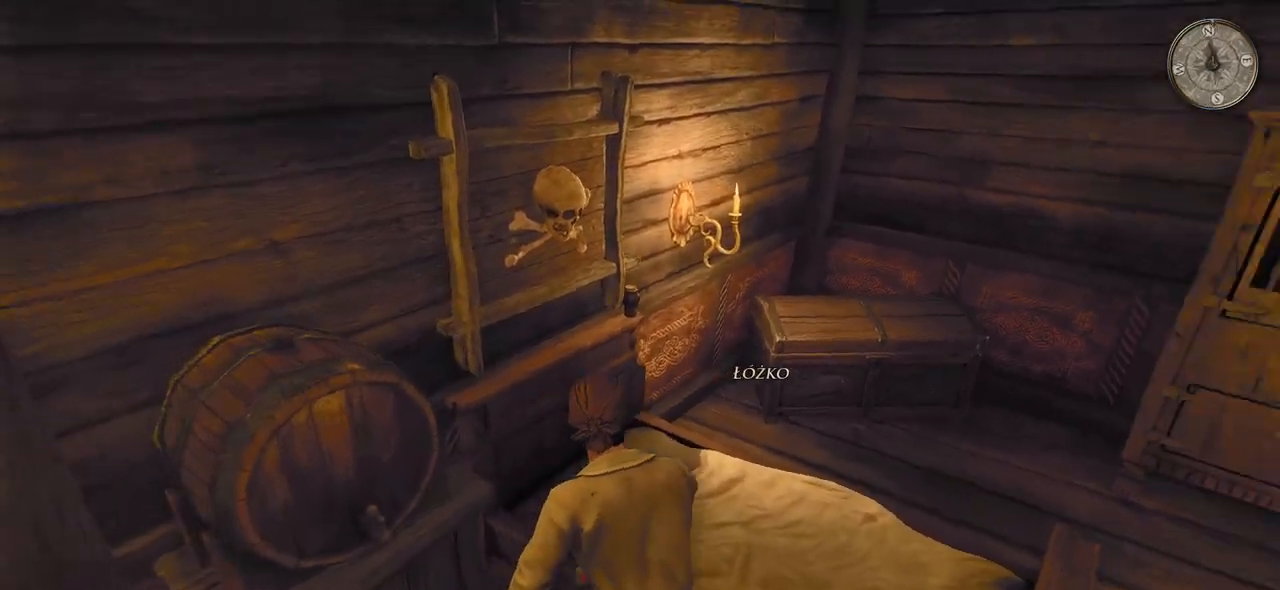
{"keys": ["d", "w"], "mouse": [], "events": [[20, "w", "up"], [440, "w", "down"]]}
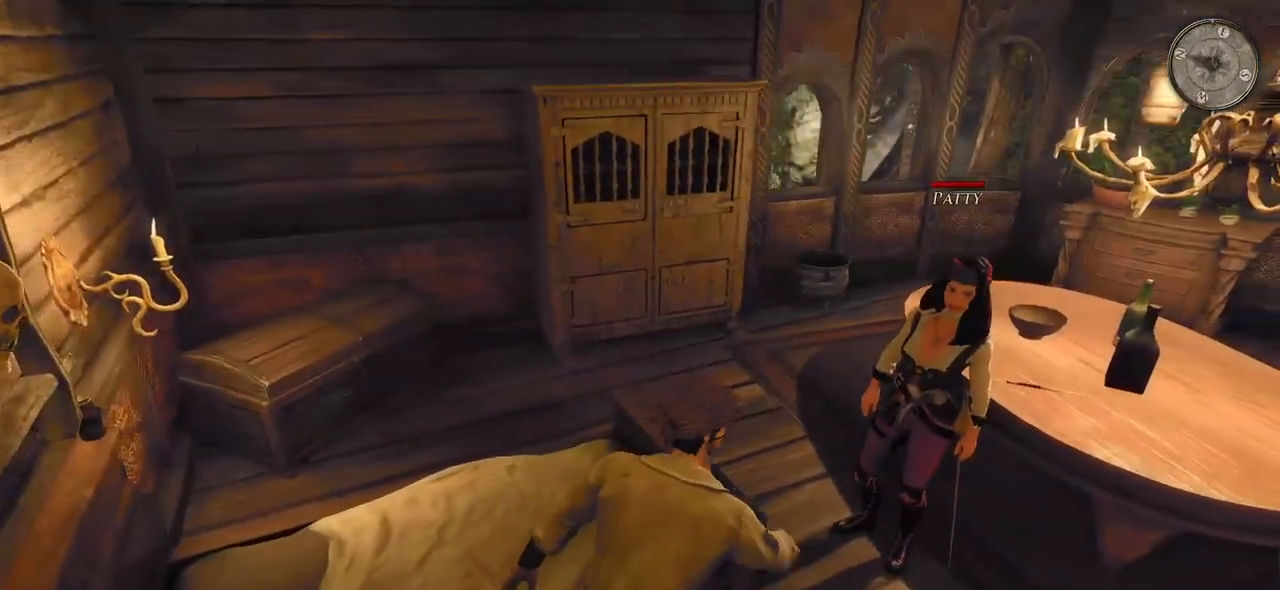
{"keys": ["d", "w"], "mouse": [], "events": []}
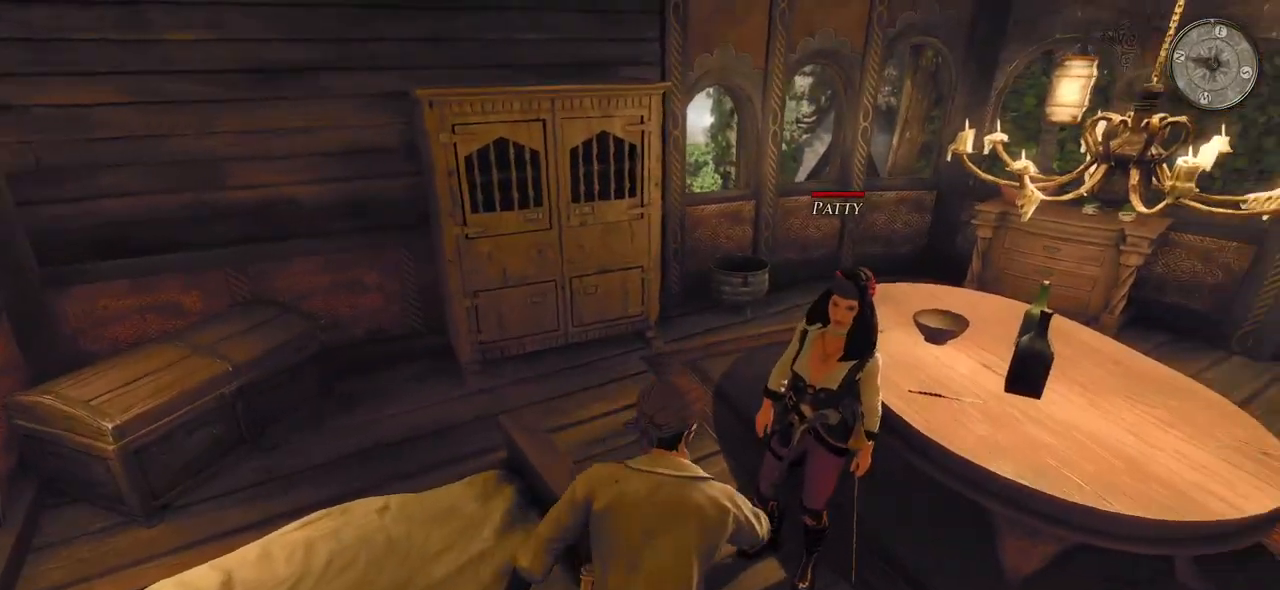
{"keys": ["w"], "mouse": [], "events": [[500, "d", "up"]]}
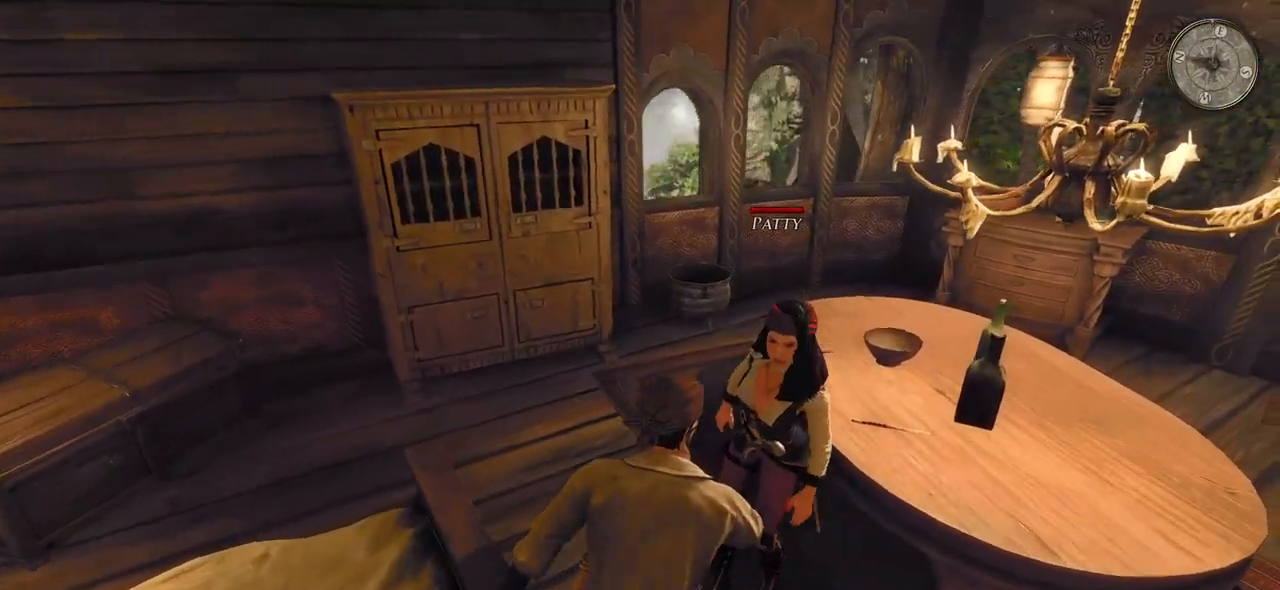
{"keys": ["w"], "mouse": [], "events": []}
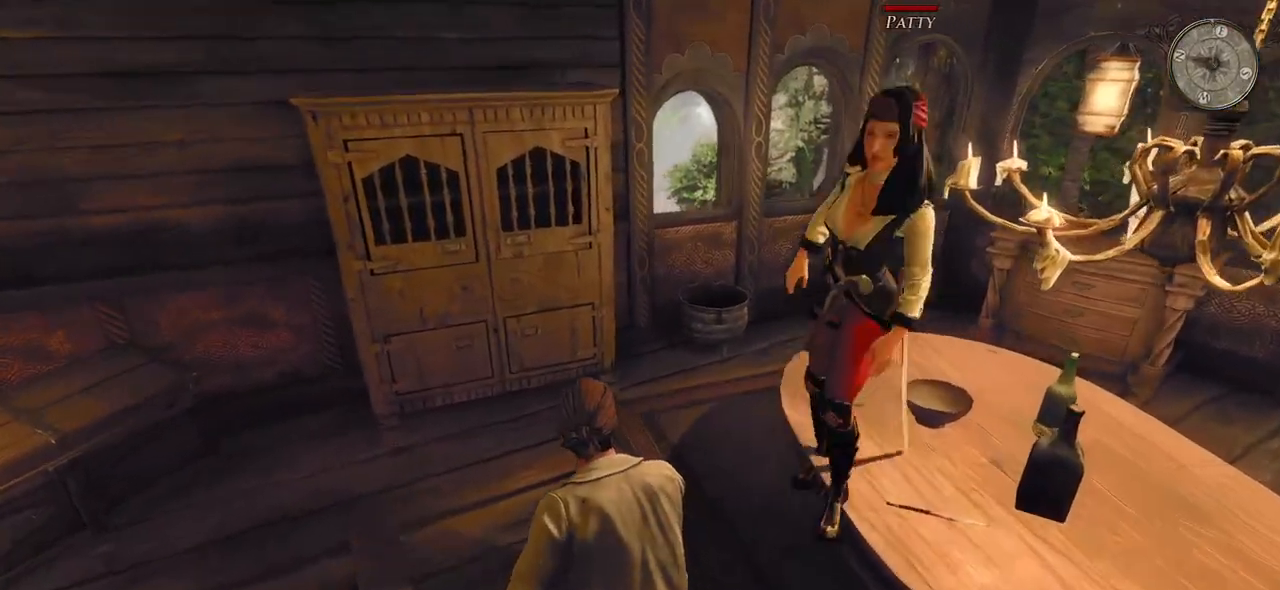
{"keys": ["w"], "mouse": [], "events": []}
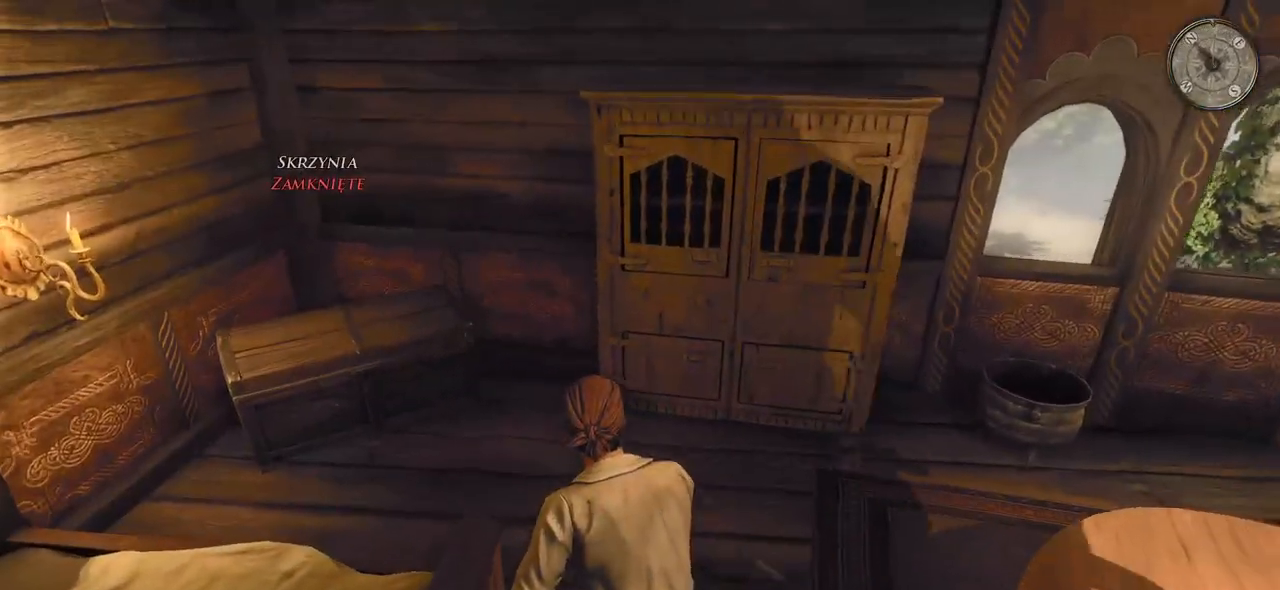
{"keys": ["w"], "mouse": [], "events": []}
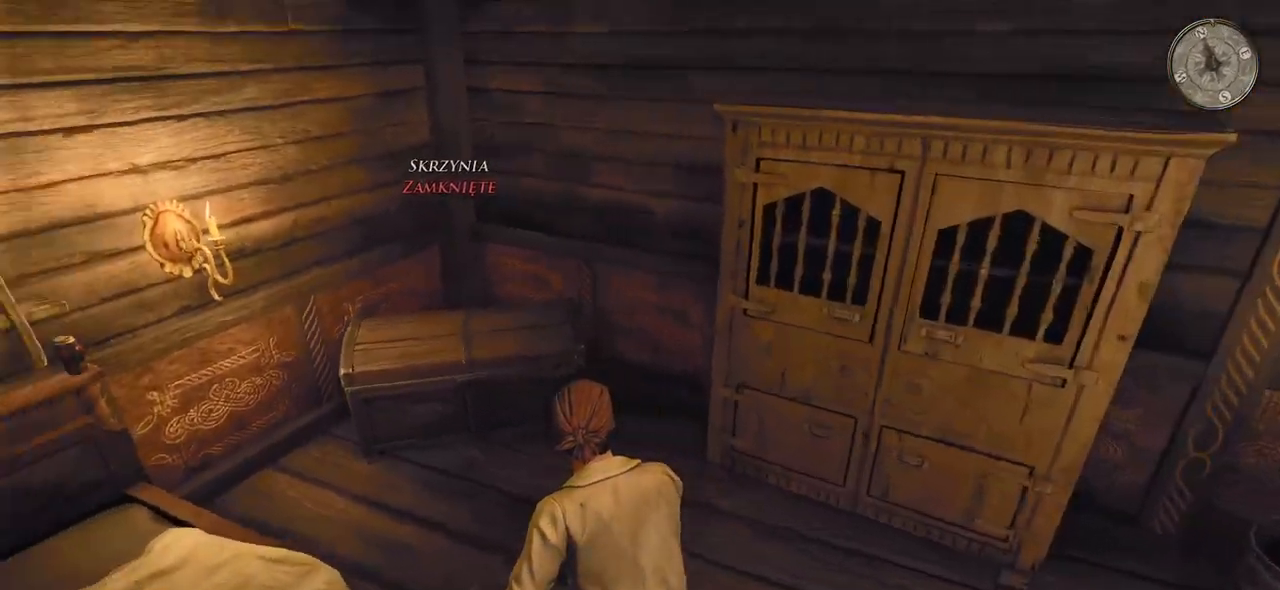
{"keys": ["w"], "mouse": [], "events": []}
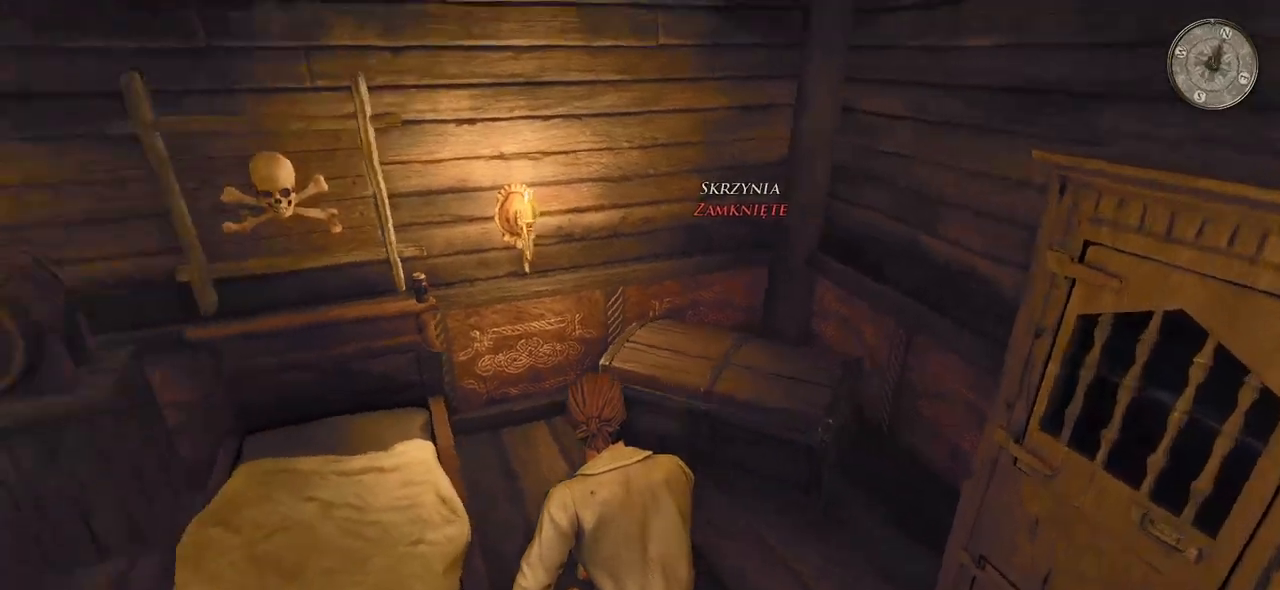
{"keys": ["w"], "mouse": [], "events": []}
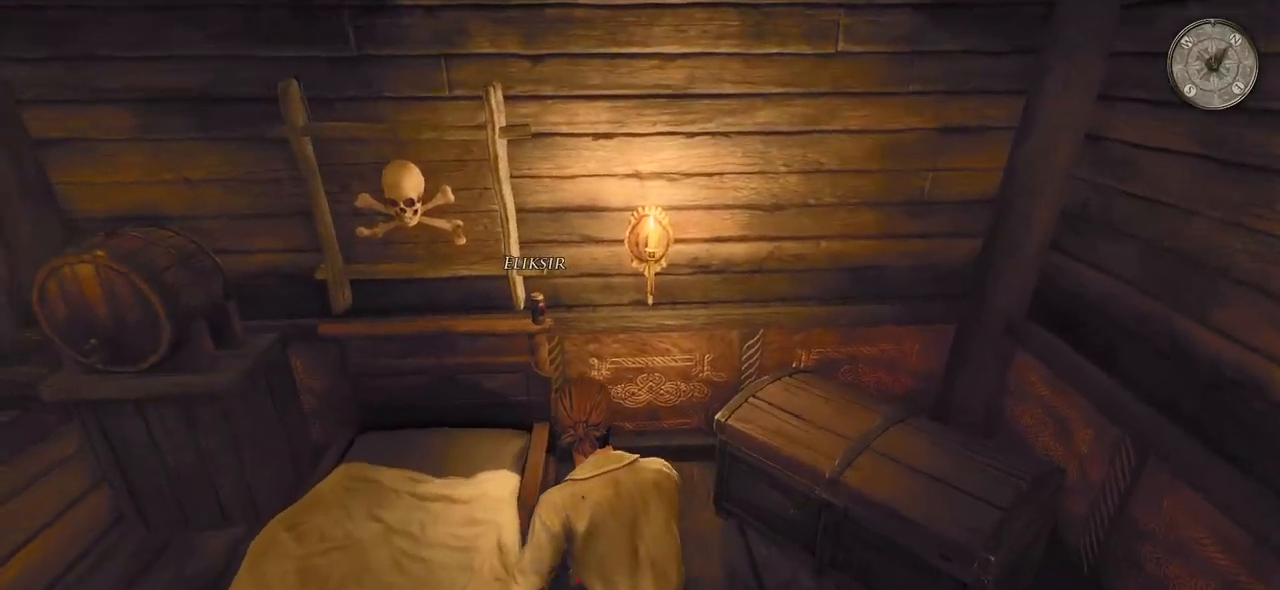
{"keys": [], "mouse": [], "events": [[20, "mouse_left", "down"], [160, "mouse_left", "up"], [340, "w", "up"]]}
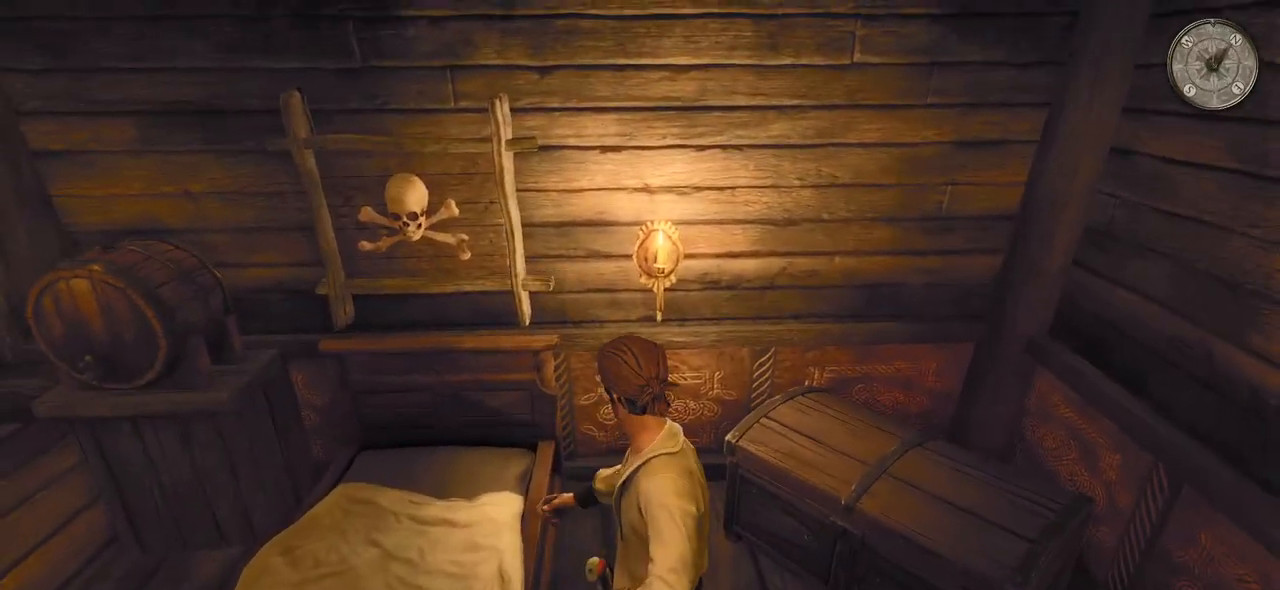
{"keys": ["a"], "mouse": [], "events": [[140, "a", "down"]]}
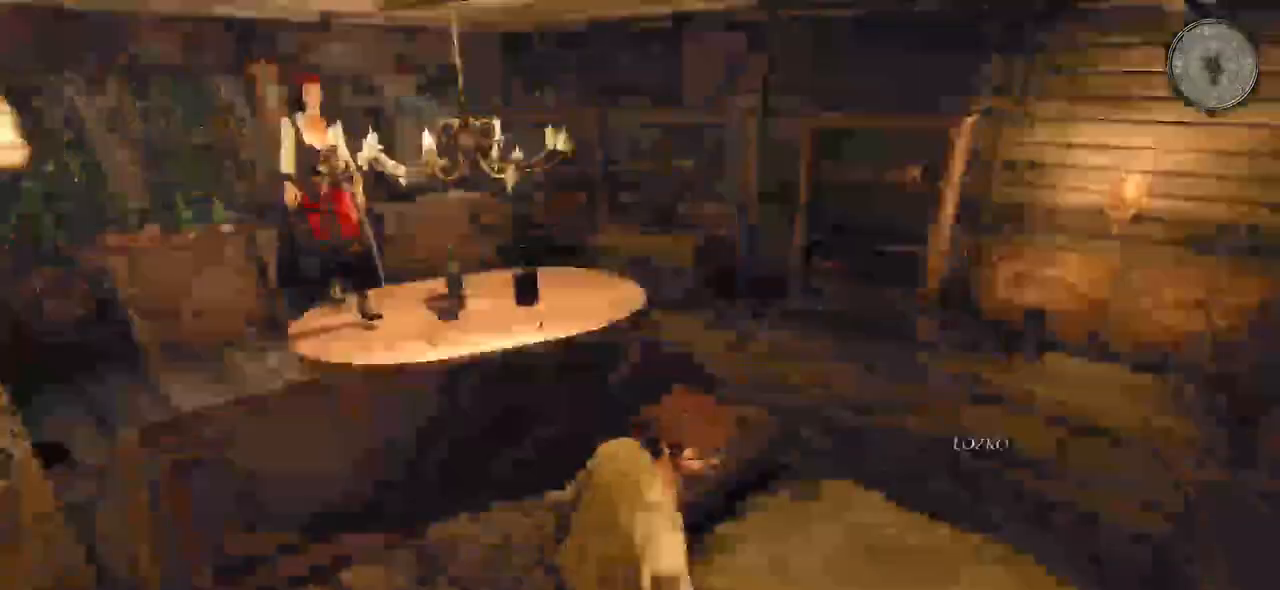
{"keys": ["w"], "mouse": [], "events": [[60, "w", "down"], [380, "a", "up"]]}
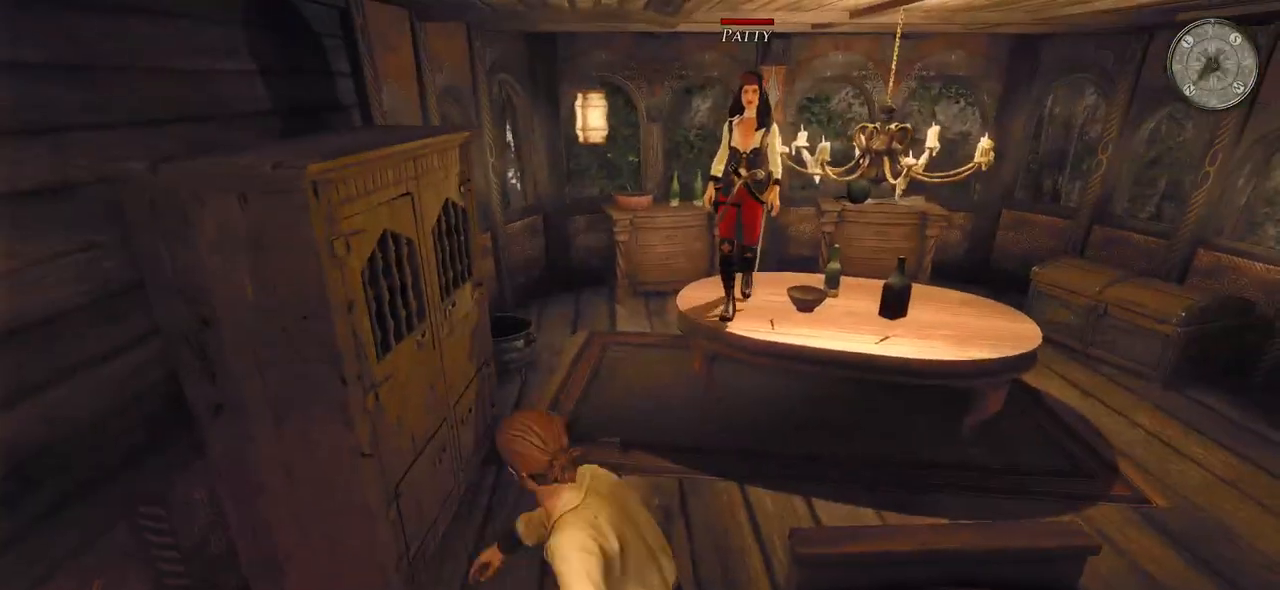
{"keys": ["d", "w"], "mouse": [], "events": [[300, "d", "down"]]}
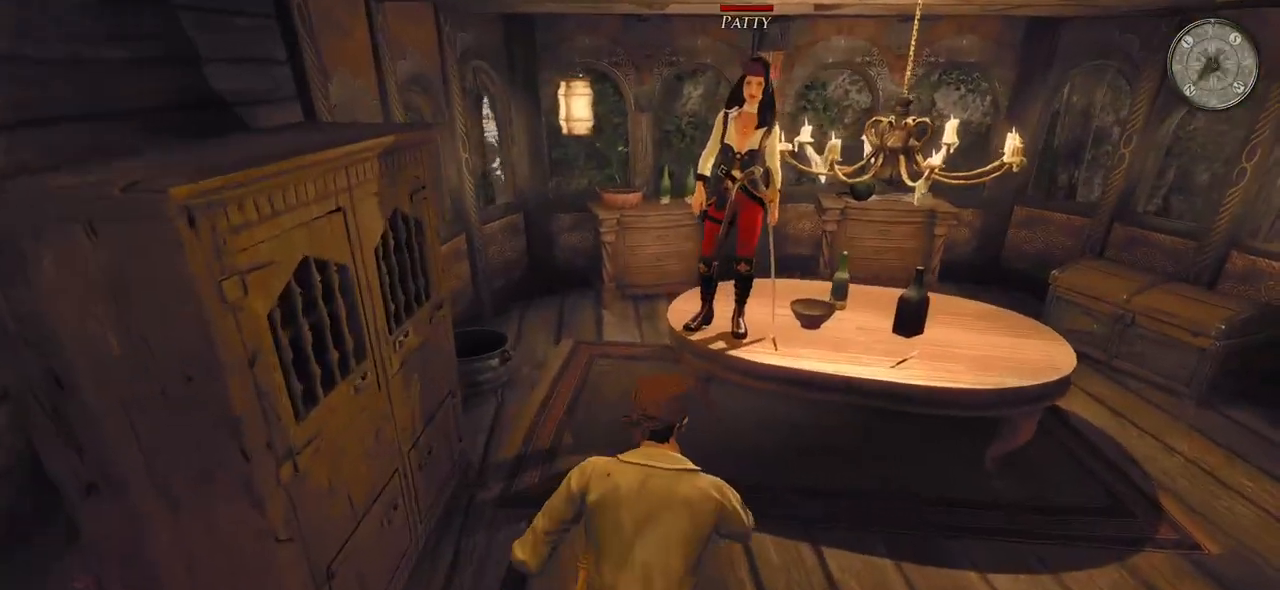
{"keys": ["d", "w"], "mouse": [], "events": []}
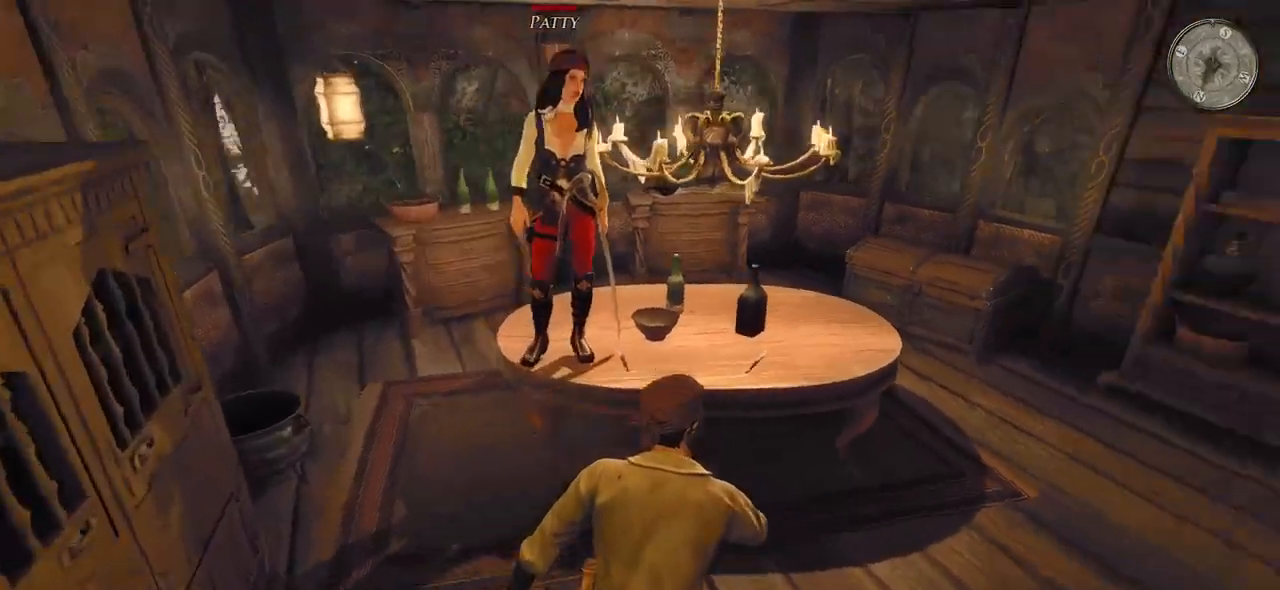
{"keys": ["w"], "mouse": [], "events": [[100, "d", "up"]]}
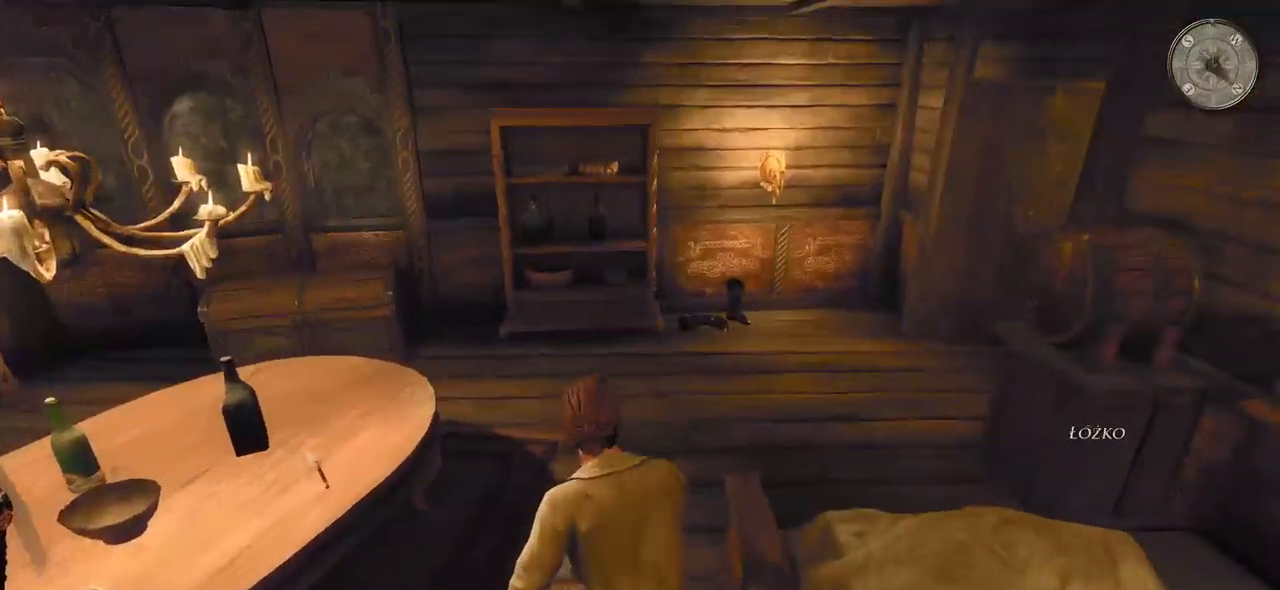
{"keys": ["w"], "mouse": [], "events": []}
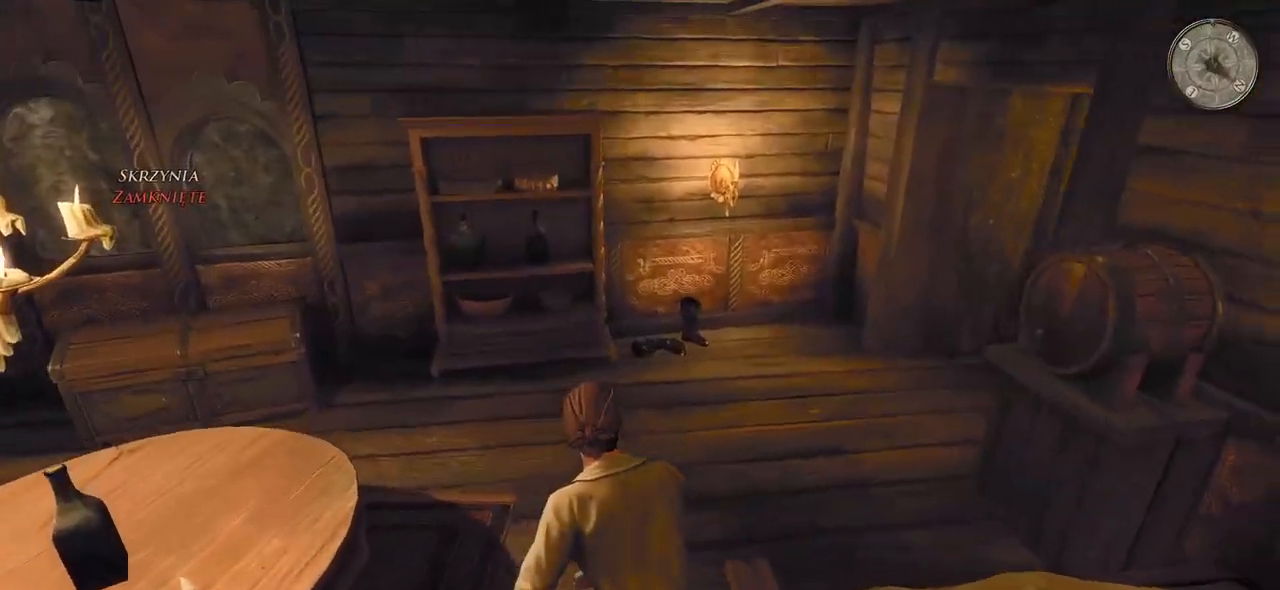
{"keys": ["a", "w"], "mouse": [], "events": [[420, "a", "down"]]}
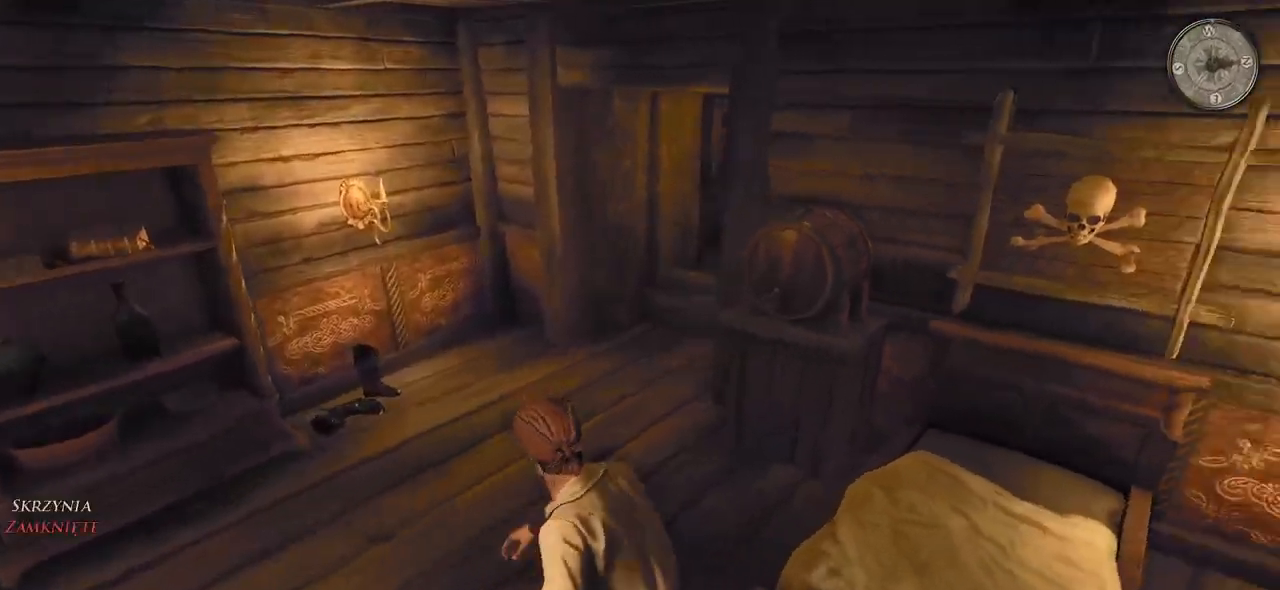
{"keys": ["a", "w"], "mouse": [], "events": []}
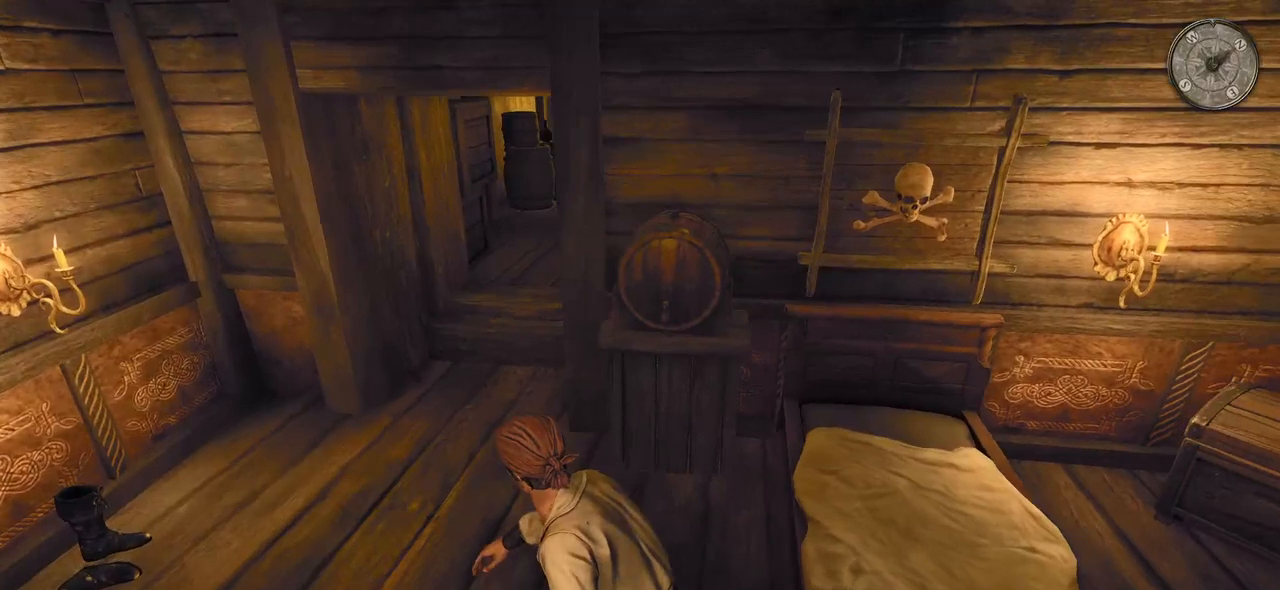
{"keys": ["a", "w"], "mouse": [], "events": []}